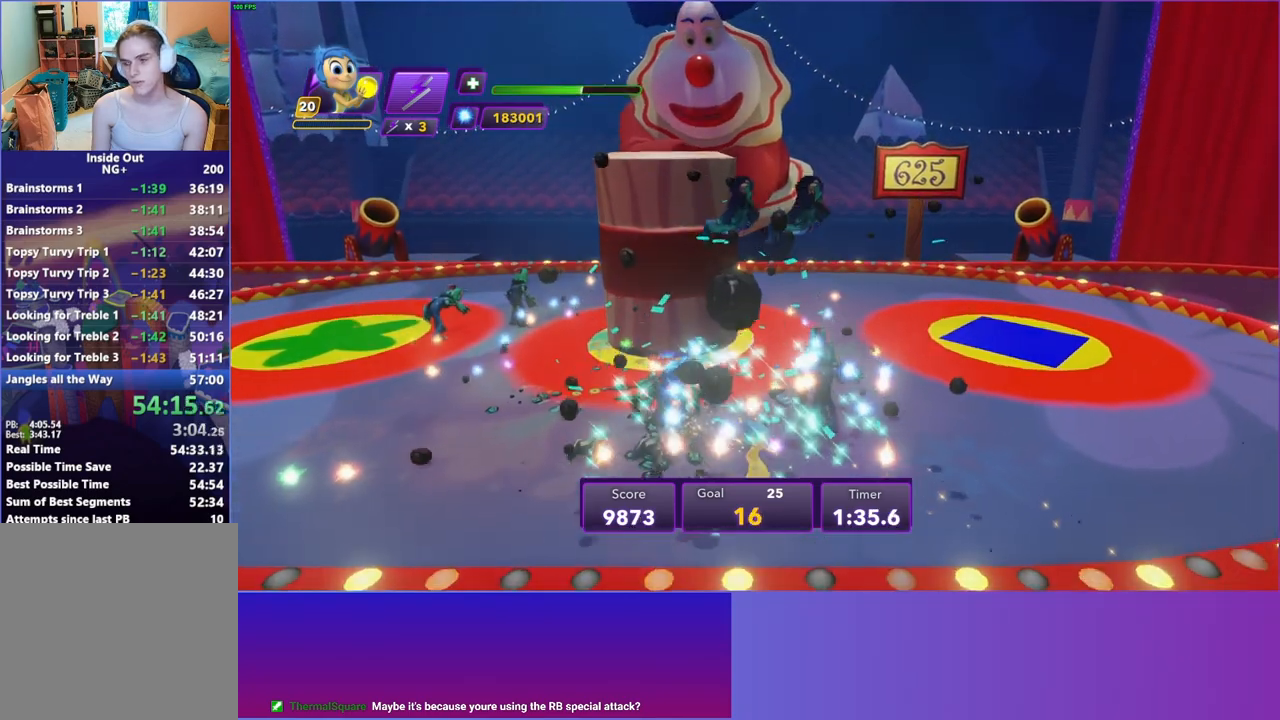
Gameplay with a controller (Xbox layout); each line is a JSON object with the inputs held at the frame after it. "events" lists button and stick changes between this image and that frame as [ms after this image, input, new state], when the widget could be followed in between. Not read: L3 R3.
{"buttons": [], "left_stick": "up", "right_stick": "center", "events": [[117, "B", "down"], [233, "B", "up"], [250, "left_stick", "up"]]}
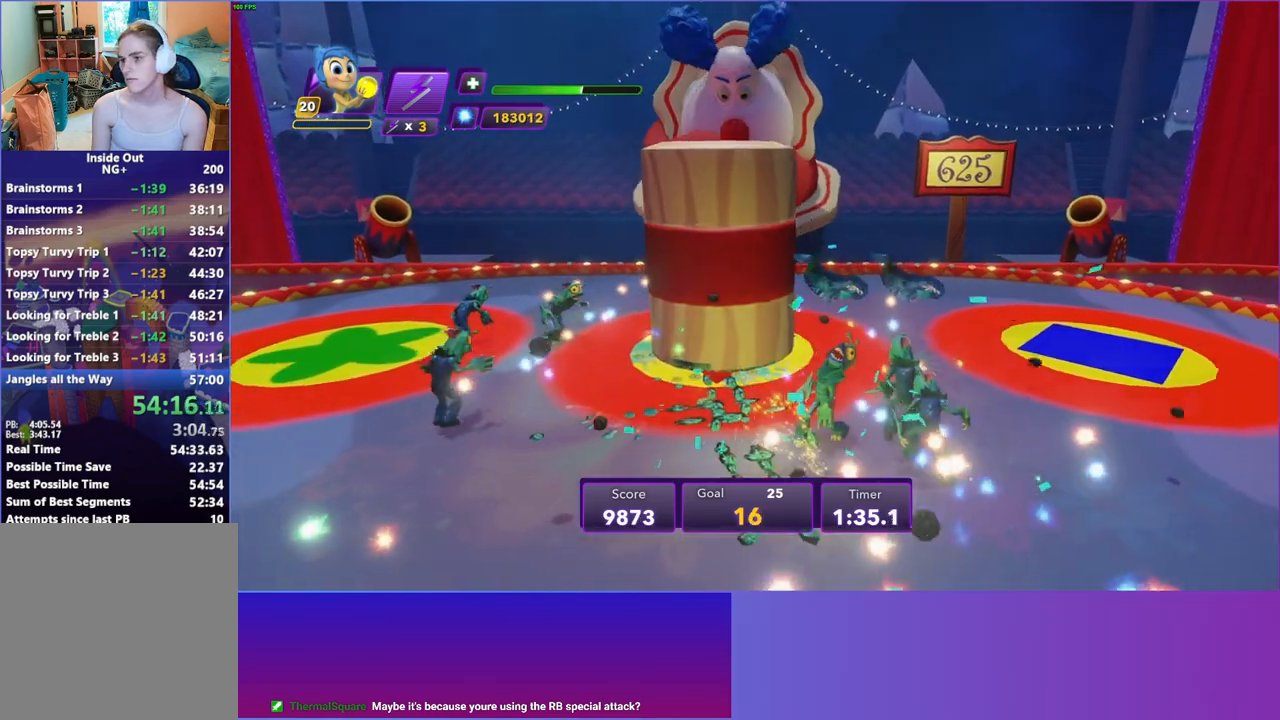
{"buttons": [], "left_stick": "up", "right_stick": "center", "events": [[183, "A", "down"], [283, "A", "up"]]}
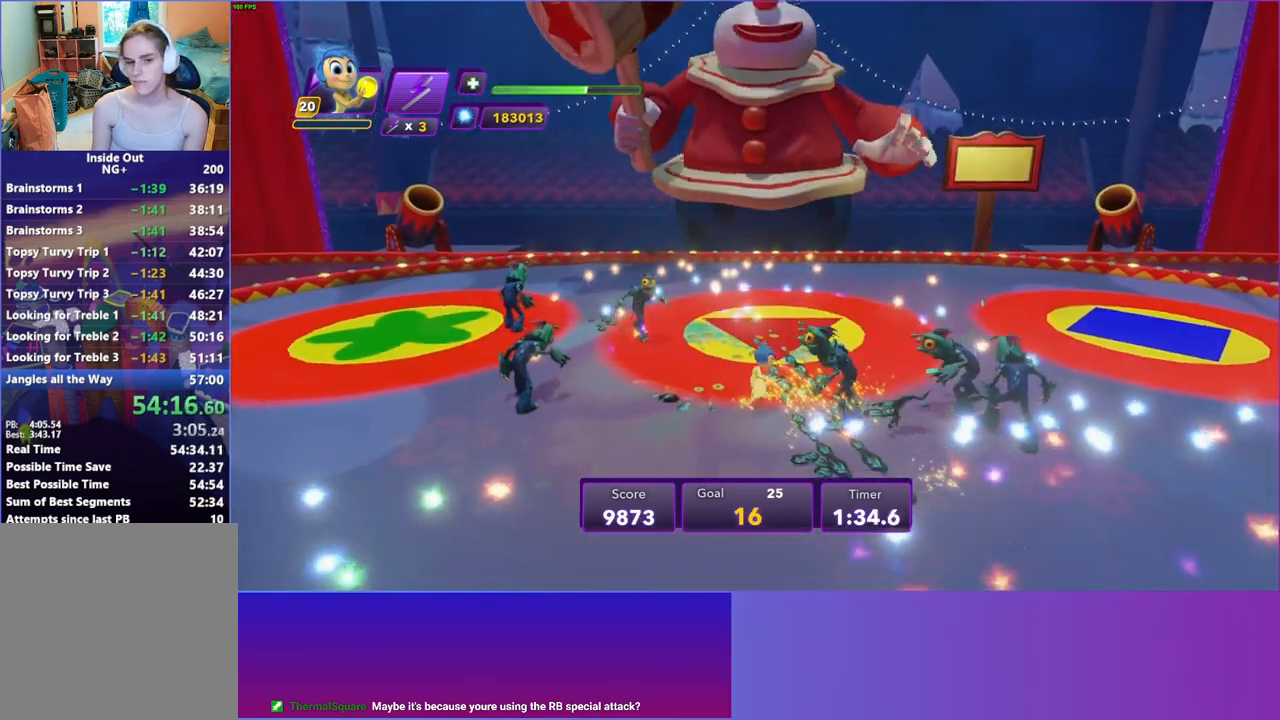
{"buttons": [], "left_stick": "up-right", "right_stick": "center", "events": [[467, "left_stick", "up-right"]]}
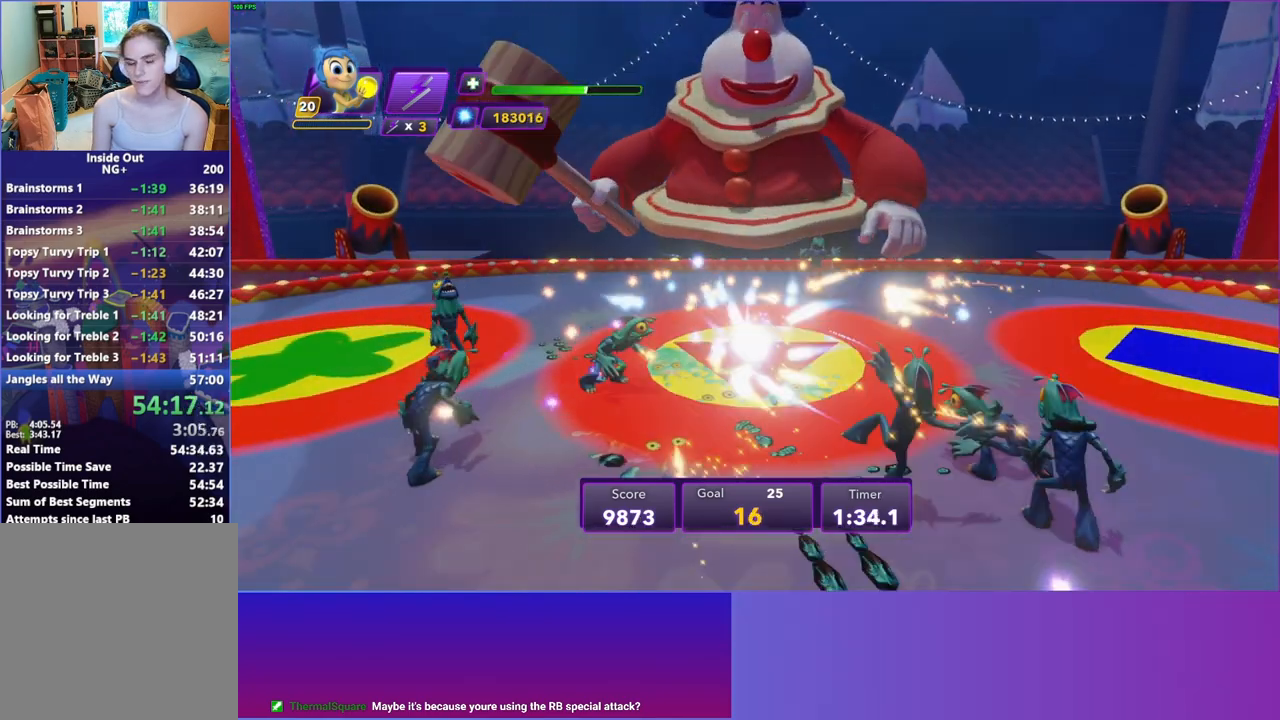
{"buttons": [], "left_stick": "up-left", "right_stick": "center", "events": [[200, "left_stick", "down"], [317, "left_stick", "down-left"], [450, "left_stick", "up-left"]]}
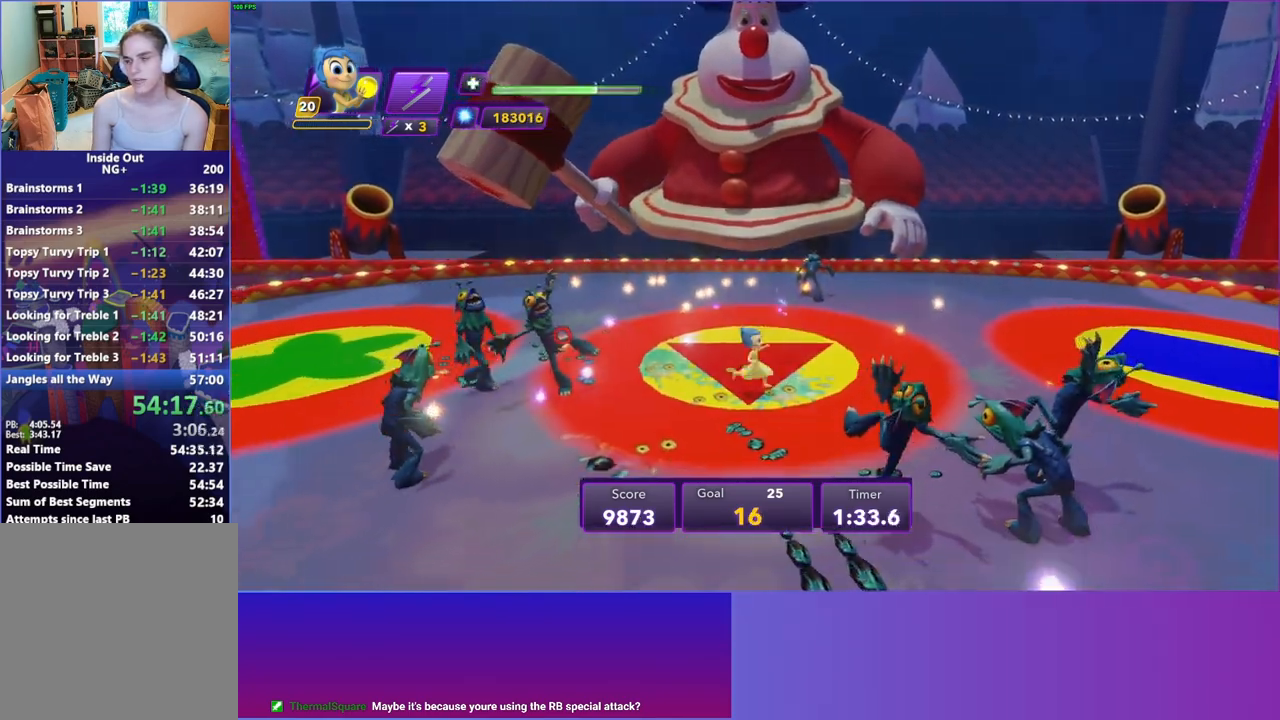
{"buttons": [], "left_stick": "down-left", "right_stick": "center", "events": [[67, "left_stick", "up"], [133, "A", "down"], [233, "left_stick", "right"], [267, "A", "up"], [350, "left_stick", "down"], [400, "left_stick", "down-left"]]}
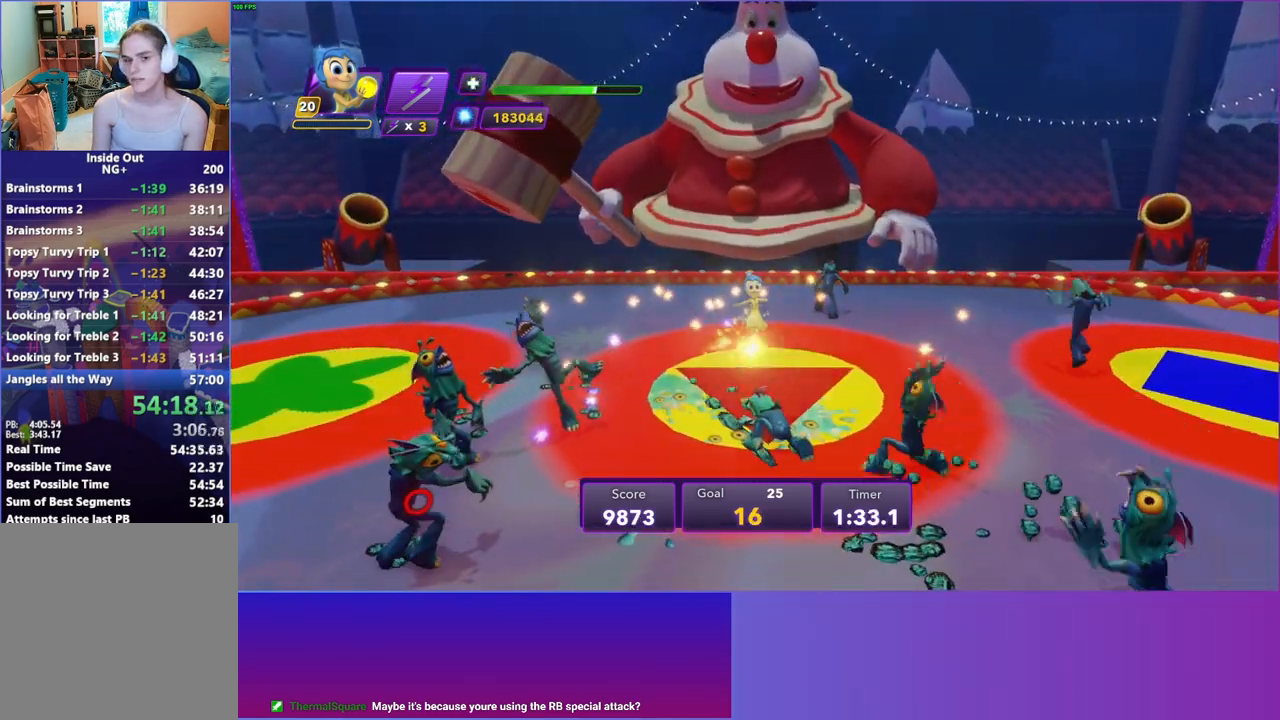
{"buttons": [], "left_stick": "down-right", "right_stick": "center", "events": [[67, "A", "down"], [100, "left_stick", "up-left"], [183, "A", "up"], [283, "left_stick", "up-right"], [383, "left_stick", "down-right"]]}
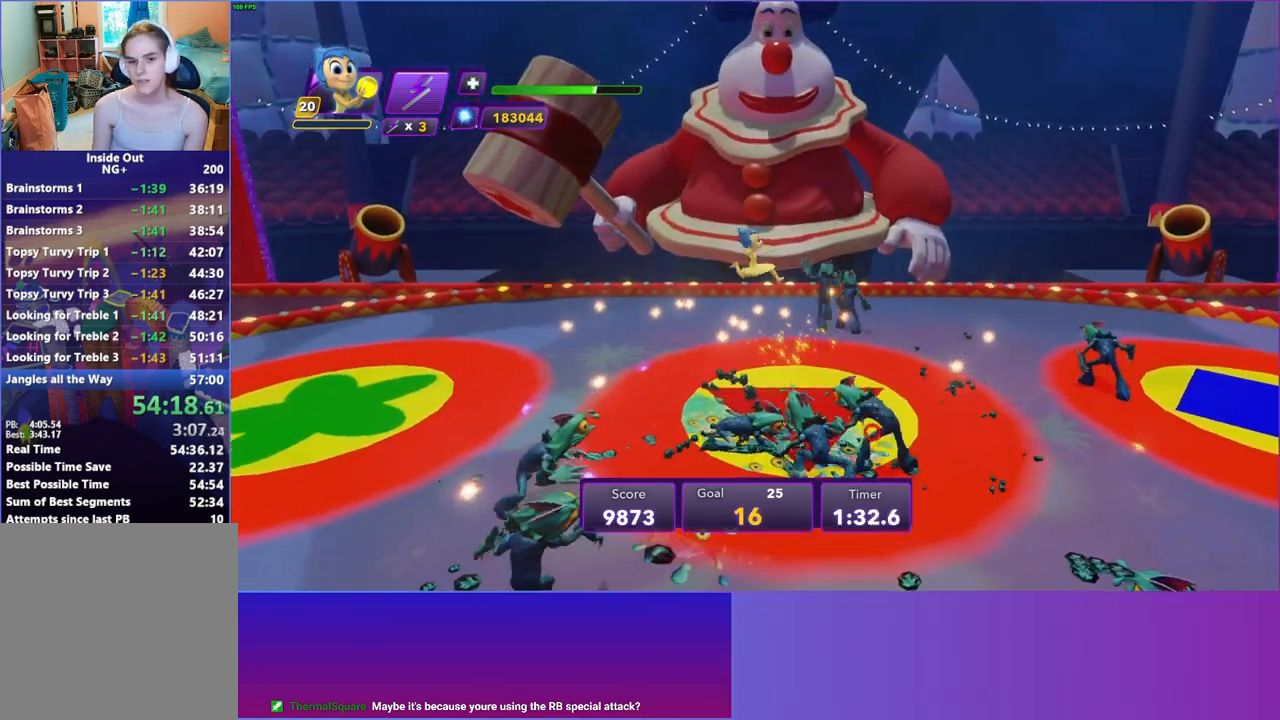
{"buttons": [], "left_stick": "down-left", "right_stick": "center", "events": [[133, "left_stick", "up-right"], [250, "left_stick", "up"], [433, "left_stick", "left"], [483, "left_stick", "down-left"]]}
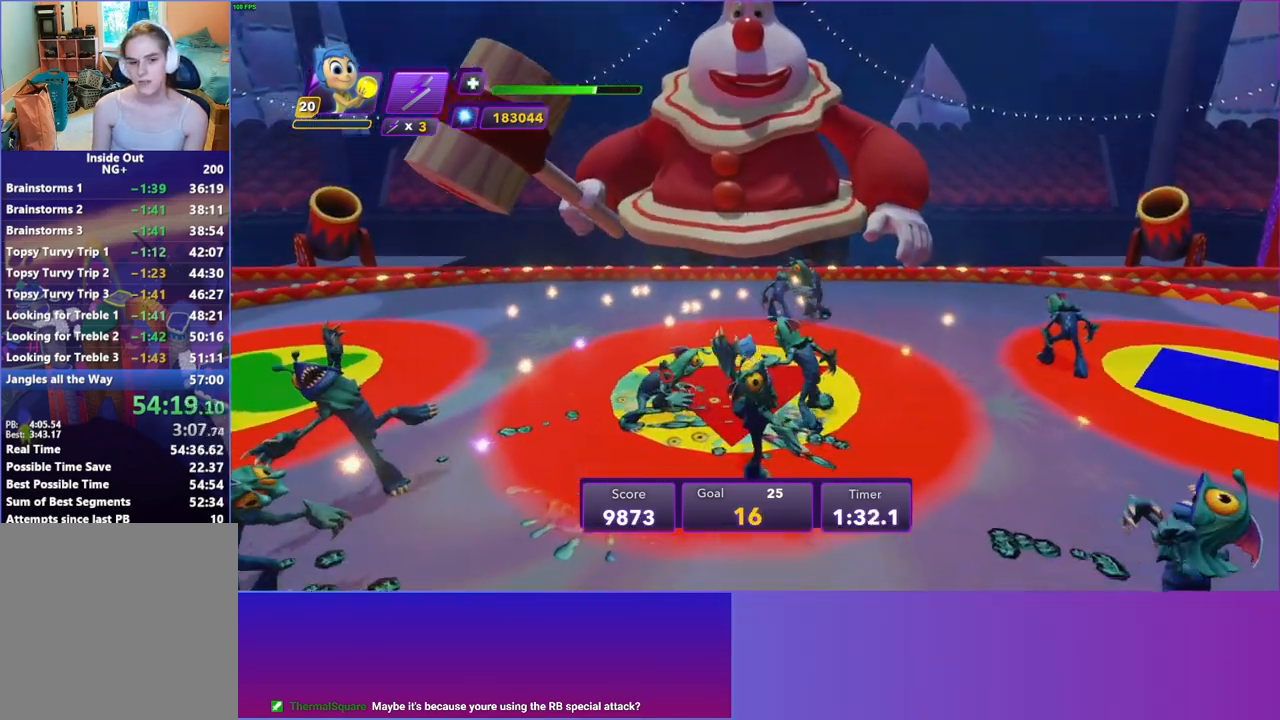
{"buttons": ["A"], "left_stick": "right", "right_stick": "center", "events": [[217, "left_stick", "up-left"], [350, "left_stick", "up-right"], [367, "A", "down"], [467, "left_stick", "right"]]}
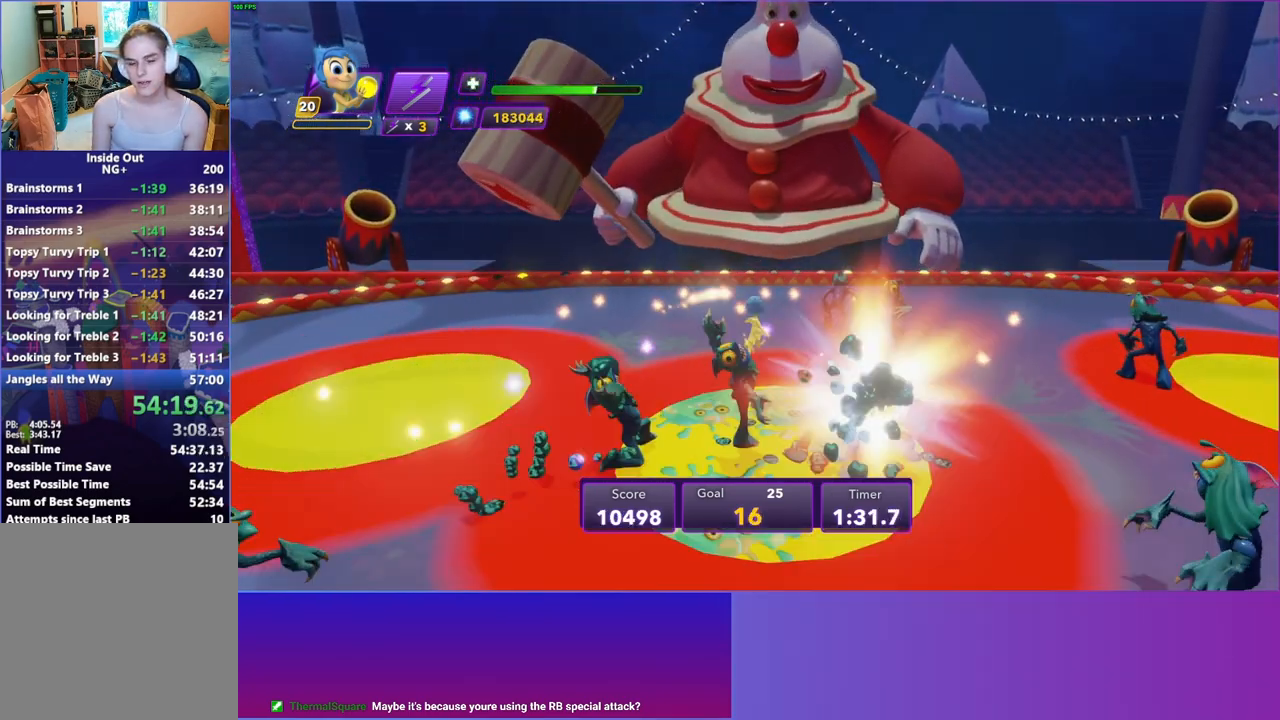
{"buttons": [], "left_stick": "down-right", "right_stick": "center", "events": [[17, "left_stick", "down-right"], [33, "A", "up"], [150, "left_stick", "down-left"], [233, "A", "down"], [433, "A", "up"], [467, "left_stick", "down-right"]]}
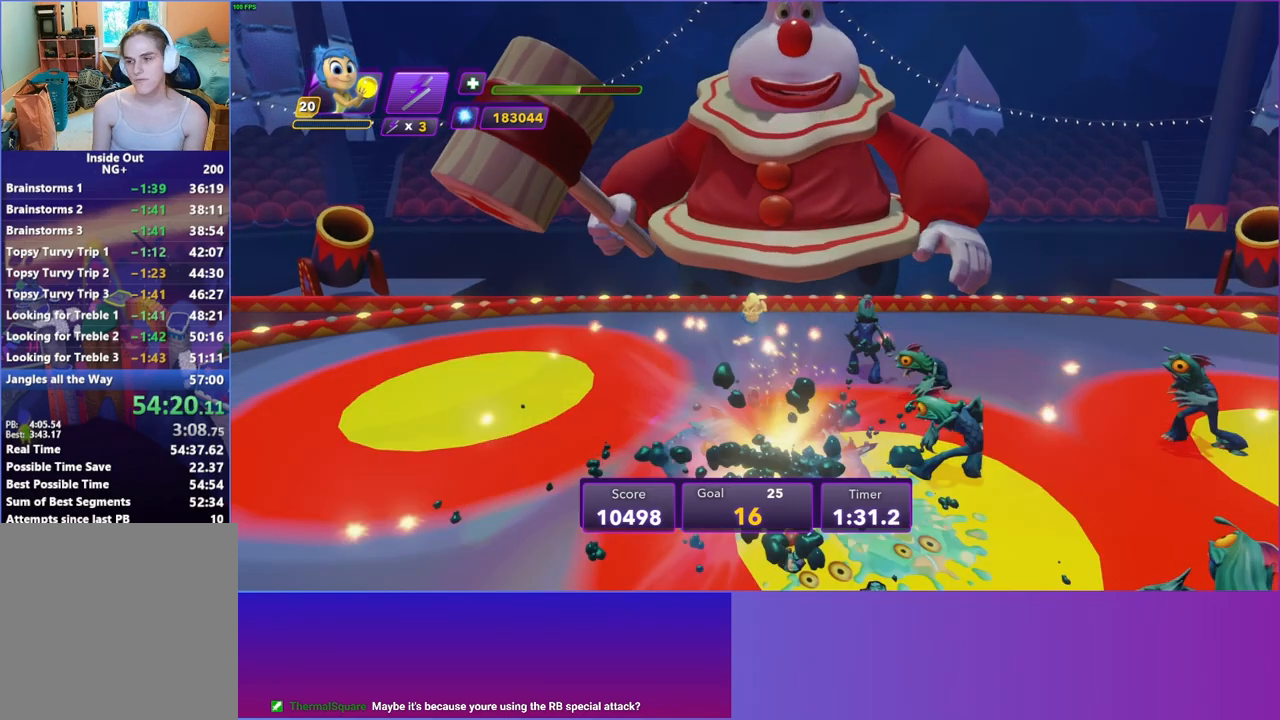
{"buttons": [], "left_stick": "down", "right_stick": "center", "events": [[150, "left_stick", "down"]]}
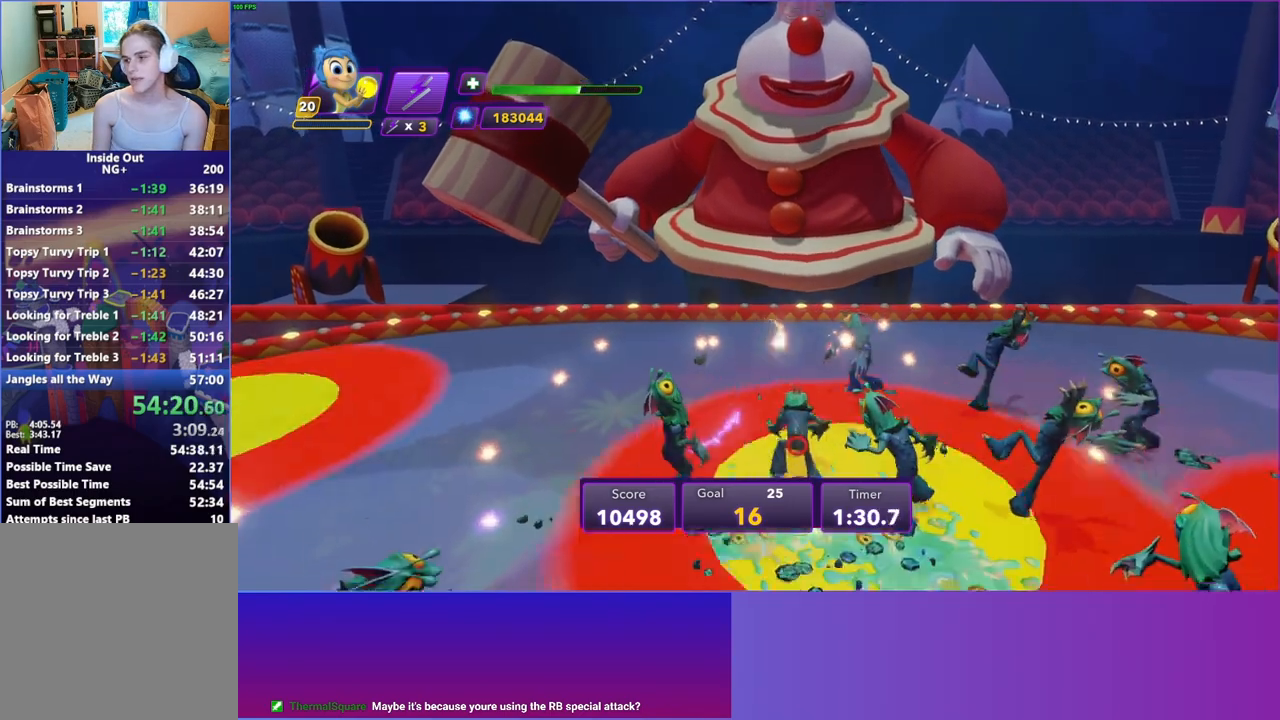
{"buttons": [], "left_stick": "right", "right_stick": "center", "events": [[117, "A", "down"], [233, "A", "up"], [500, "left_stick", "right"]]}
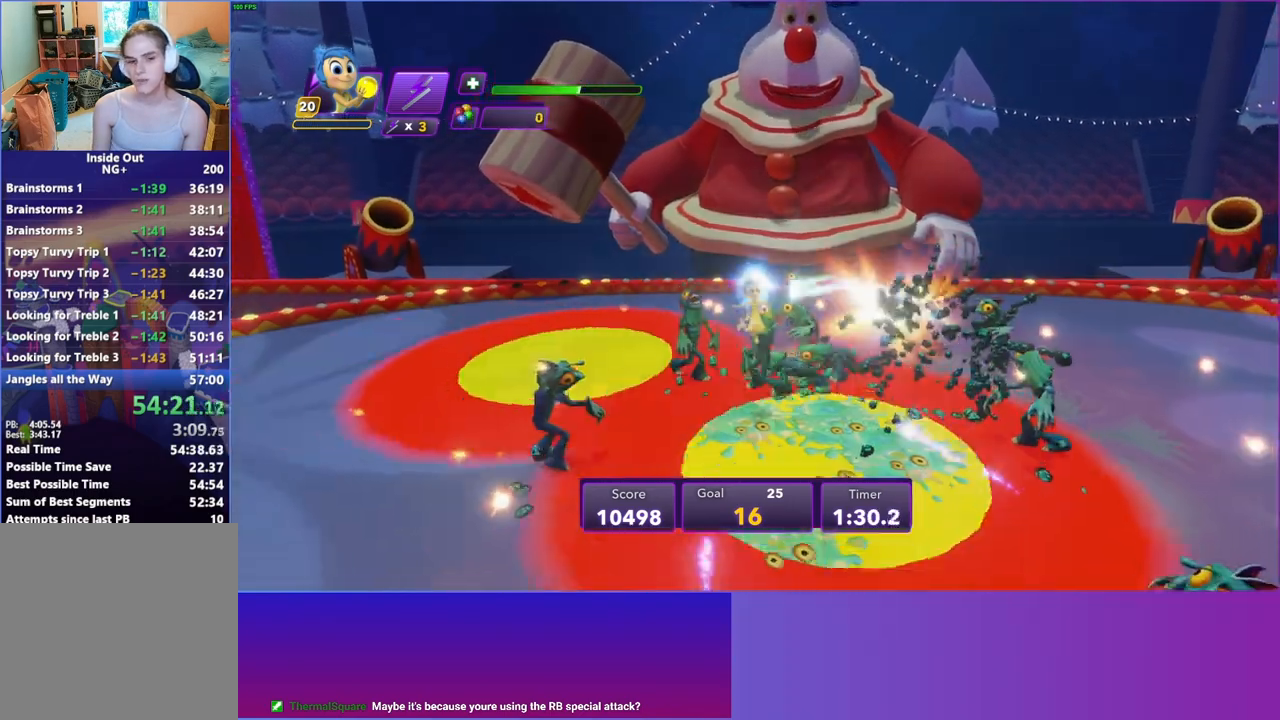
{"buttons": [], "left_stick": "down-left", "right_stick": "center", "events": [[33, "left_stick", "up-right"], [100, "A", "down"], [250, "left_stick", "up"], [283, "A", "up"], [400, "left_stick", "down"], [500, "left_stick", "down-left"]]}
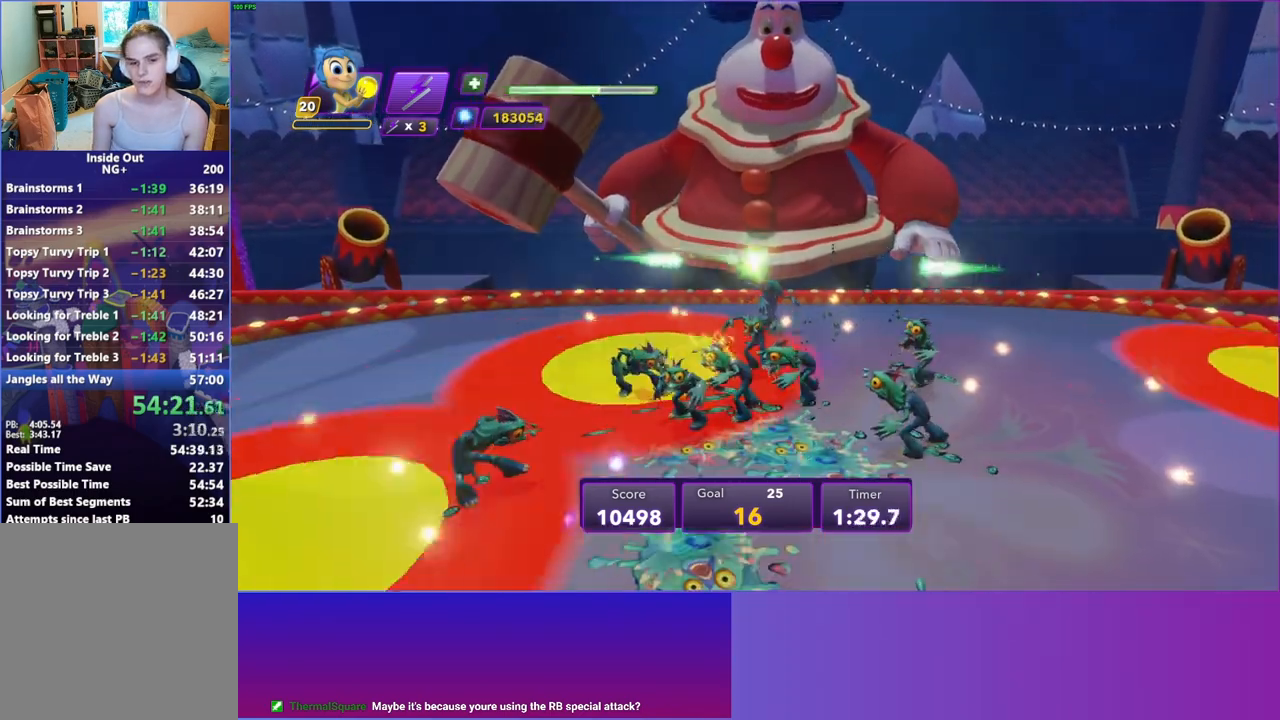
{"buttons": [], "left_stick": "up-right", "right_stick": "center", "events": [[300, "left_stick", "up-left"], [417, "left_stick", "up-right"]]}
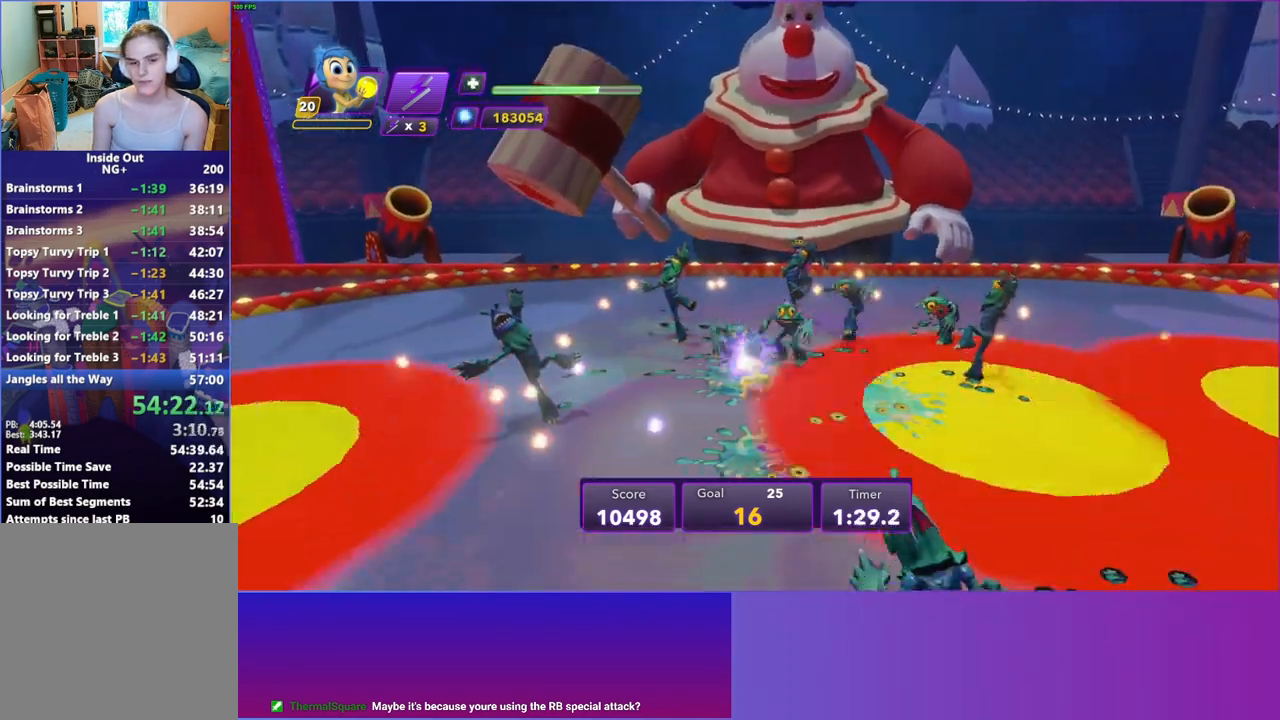
{"buttons": [], "left_stick": "center", "right_stick": "center", "events": [[100, "A", "down"], [117, "left_stick", "center"], [233, "A", "up"], [350, "left_stick", "up"], [500, "left_stick", "center"]]}
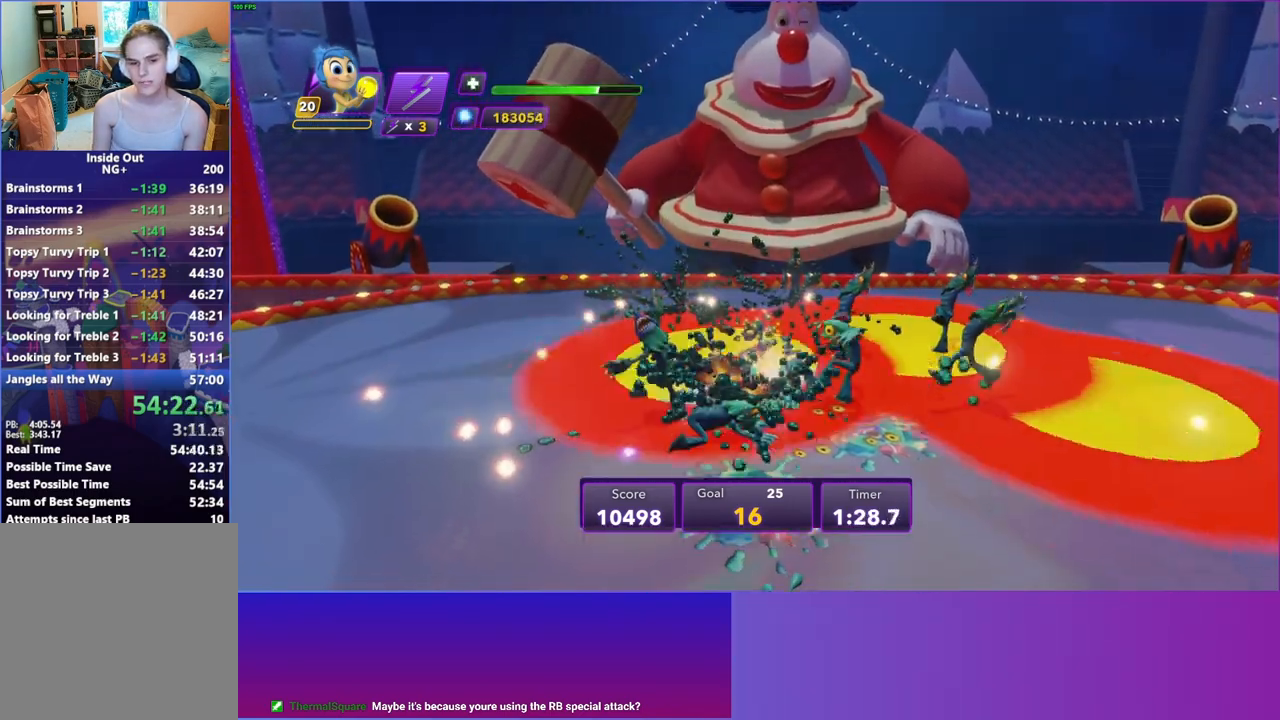
{"buttons": ["A"], "left_stick": "right", "right_stick": "center", "events": [[117, "left_stick", "down"], [350, "left_stick", "center"], [383, "A", "down"], [433, "left_stick", "right"]]}
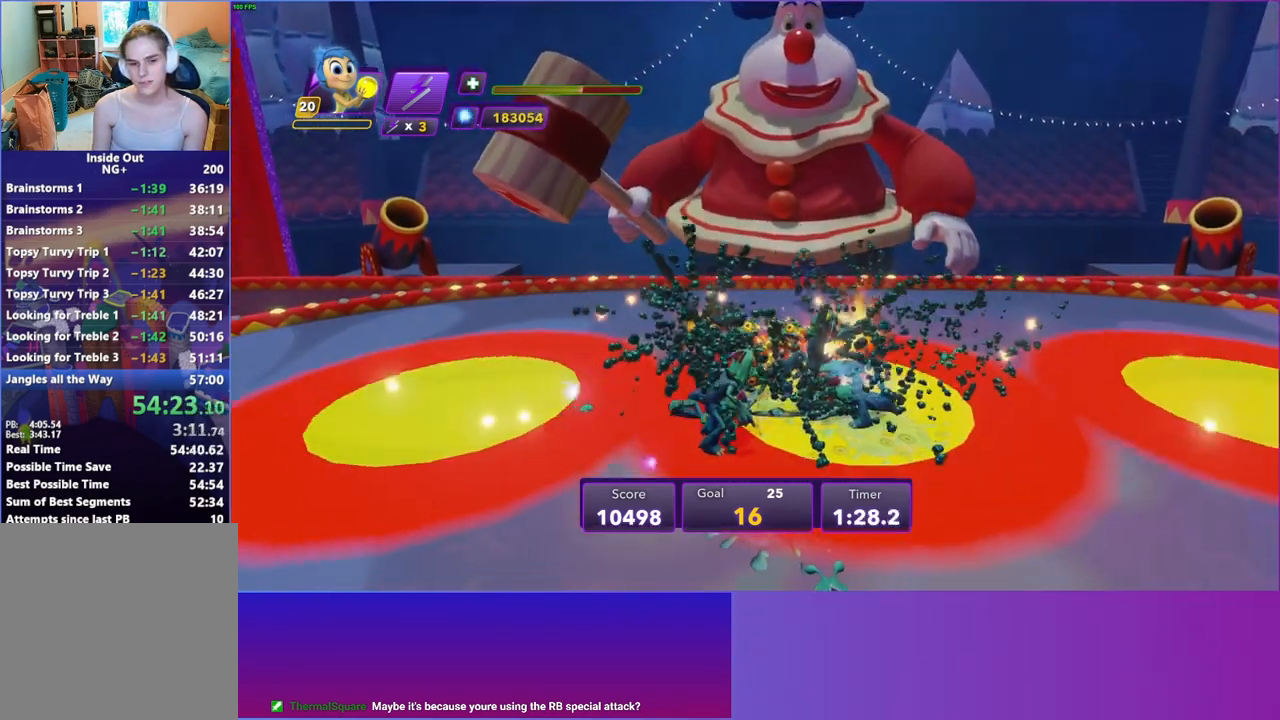
{"buttons": [], "left_stick": "up", "right_stick": "center", "events": [[17, "A", "up"], [150, "left_stick", "up-right"], [250, "left_stick", "up"], [317, "A", "down"], [433, "A", "up"]]}
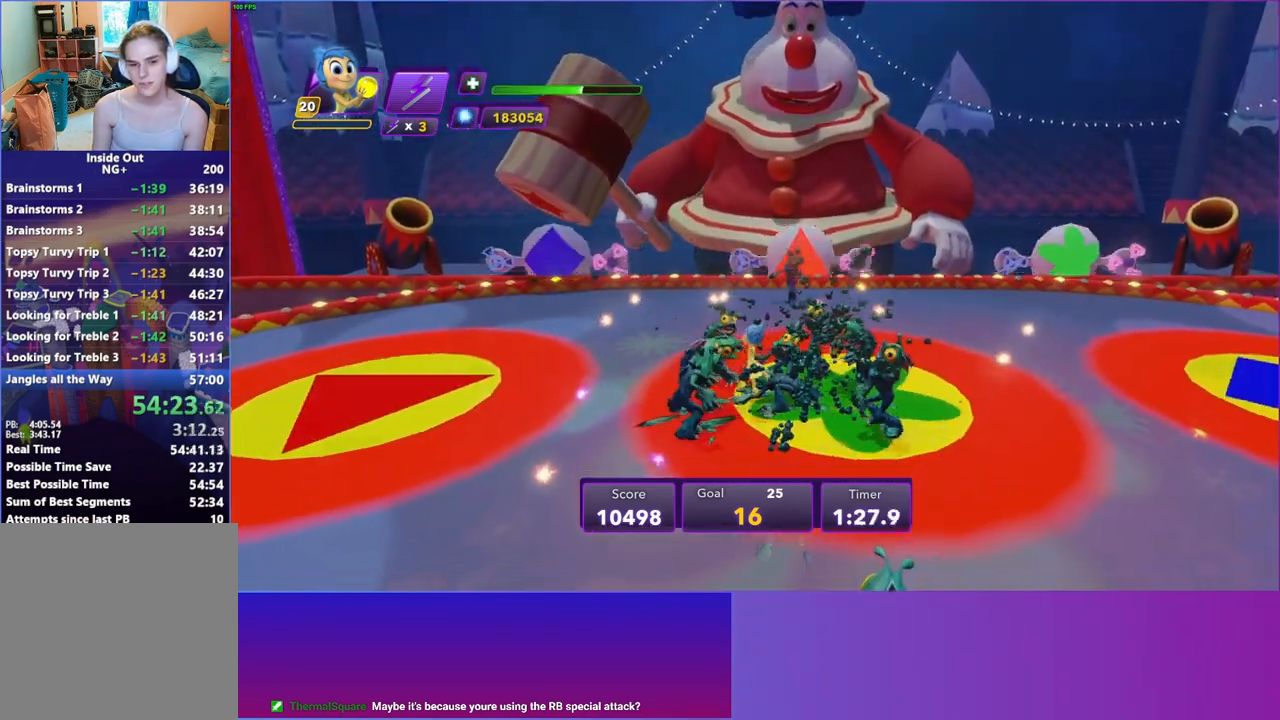
{"buttons": ["A"], "left_stick": "up-right", "right_stick": "center", "events": [[17, "left_stick", "up-right"], [100, "A", "down"], [183, "left_stick", "up"], [233, "A", "up"], [317, "left_stick", "up-right"], [417, "A", "down"]]}
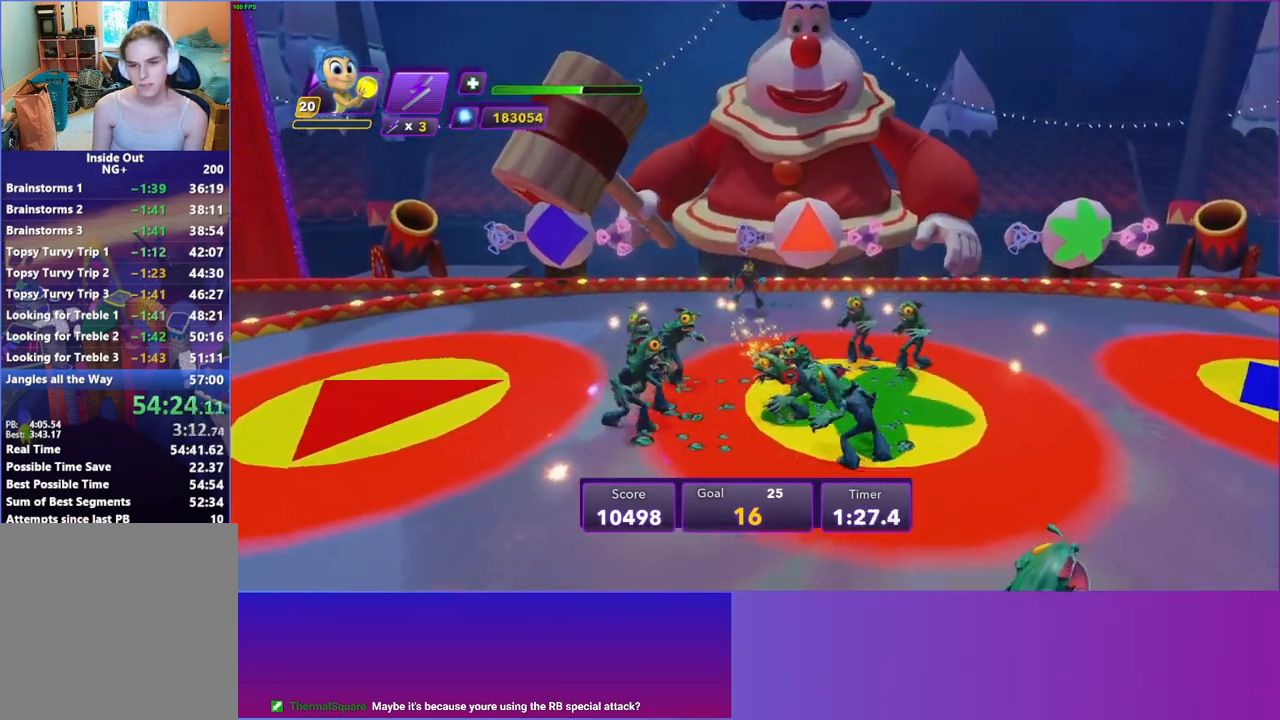
{"buttons": [], "left_stick": "up-right", "right_stick": "center", "events": [[67, "A", "up"], [233, "R2", "down"], [367, "R2", "up"]]}
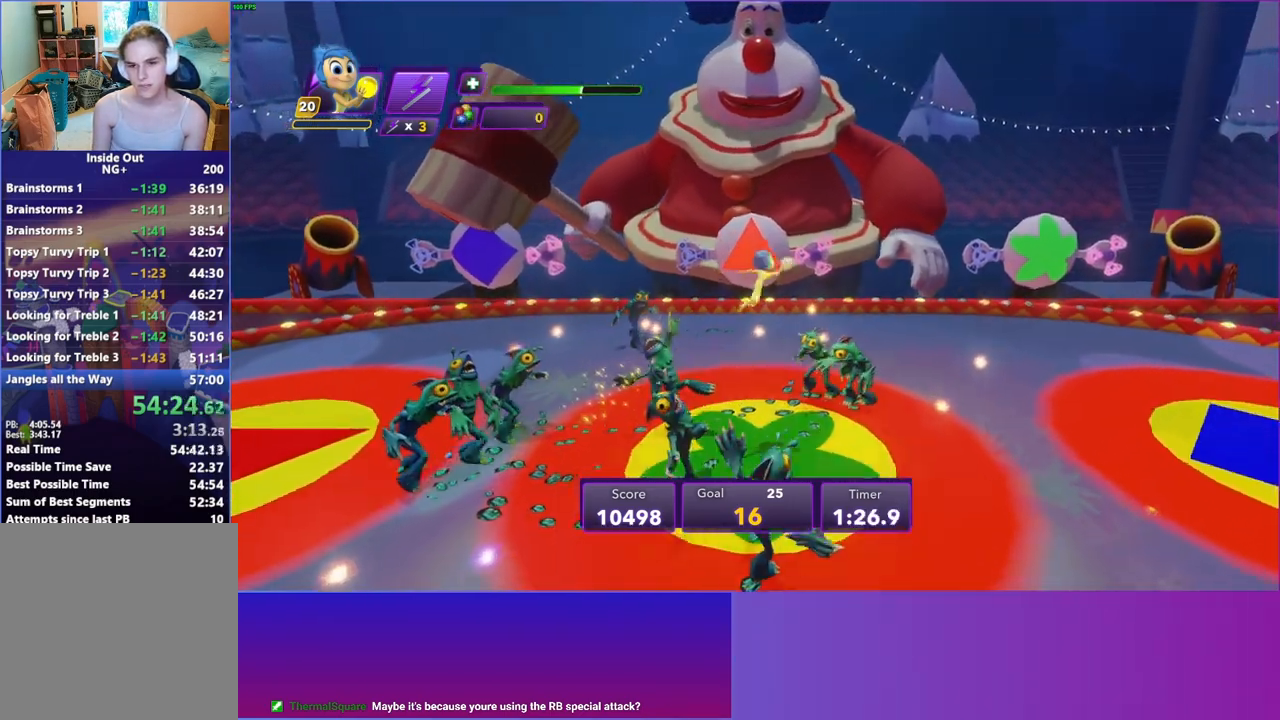
{"buttons": ["R2"], "left_stick": "up-right", "right_stick": "center", "events": [[217, "R2", "down"], [367, "R2", "up"], [433, "R2", "down"]]}
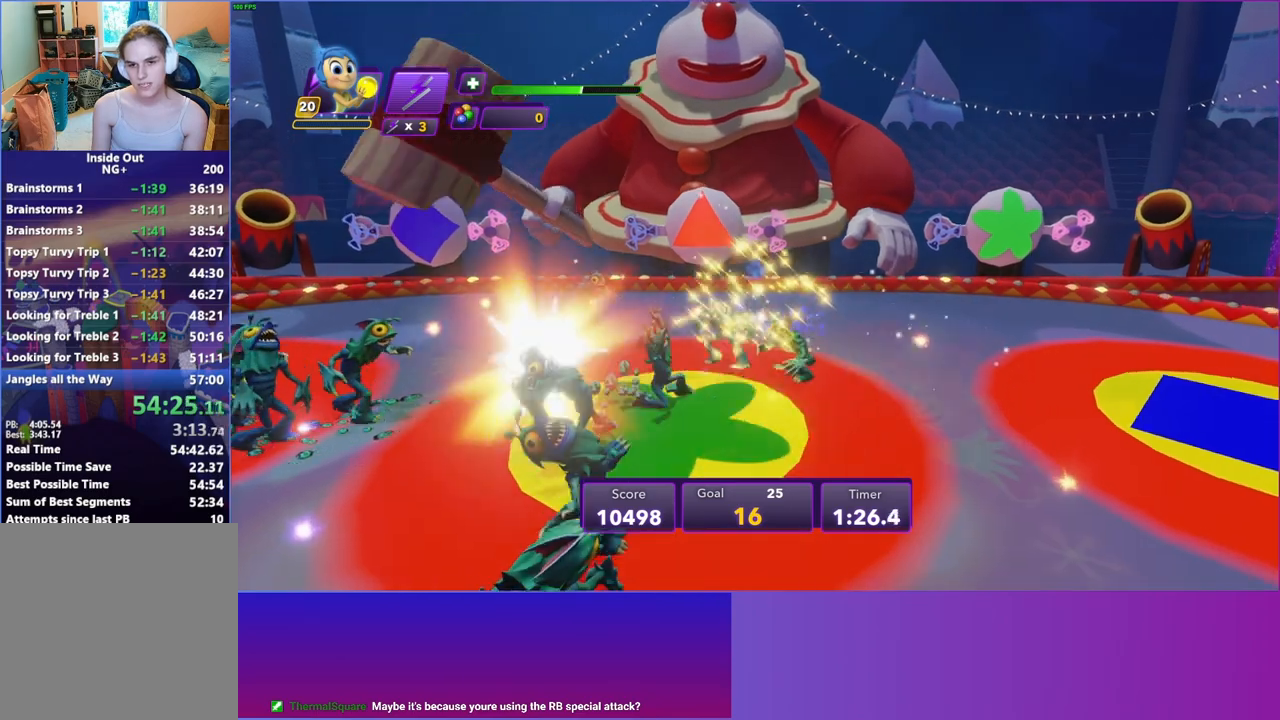
{"buttons": [], "left_stick": "up-right", "right_stick": "center", "events": [[50, "R2", "up"], [117, "R2", "down"], [250, "R2", "up"], [333, "R2", "down"], [467, "R2", "up"]]}
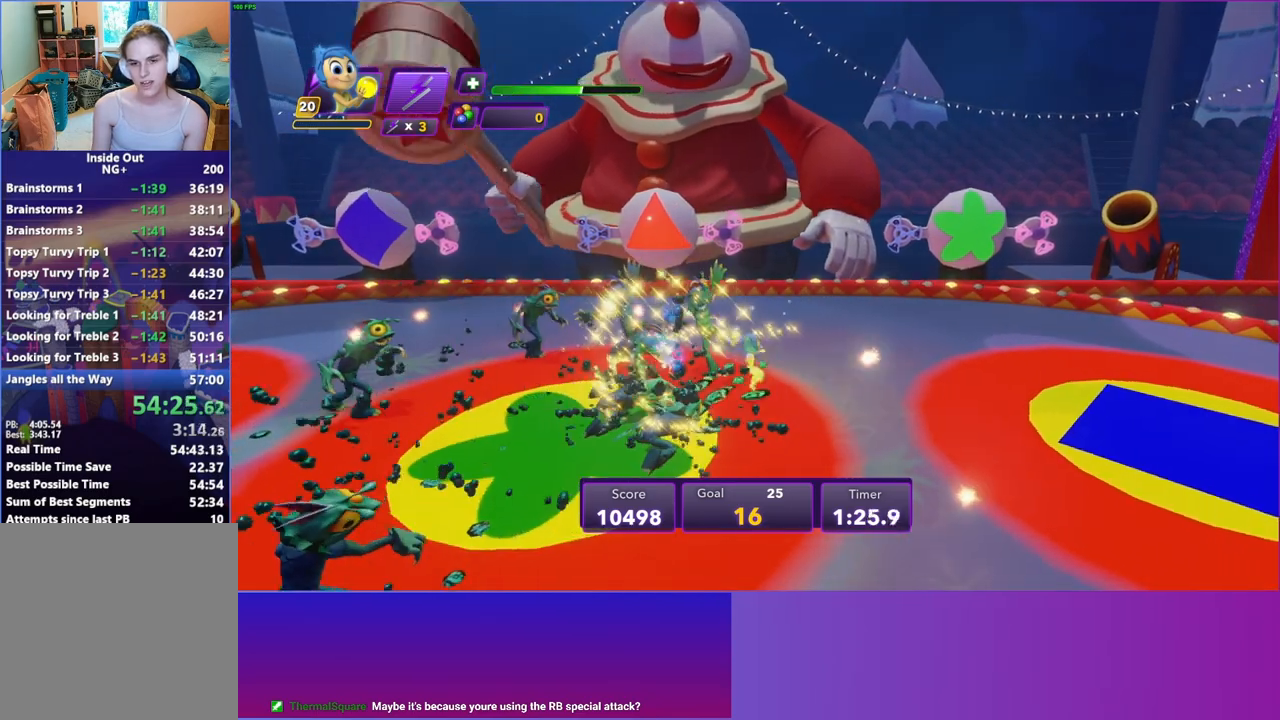
{"buttons": [], "left_stick": "down-left", "right_stick": "center", "events": [[50, "R2", "down"], [167, "R2", "up"], [233, "left_stick", "center"], [367, "left_stick", "down-left"]]}
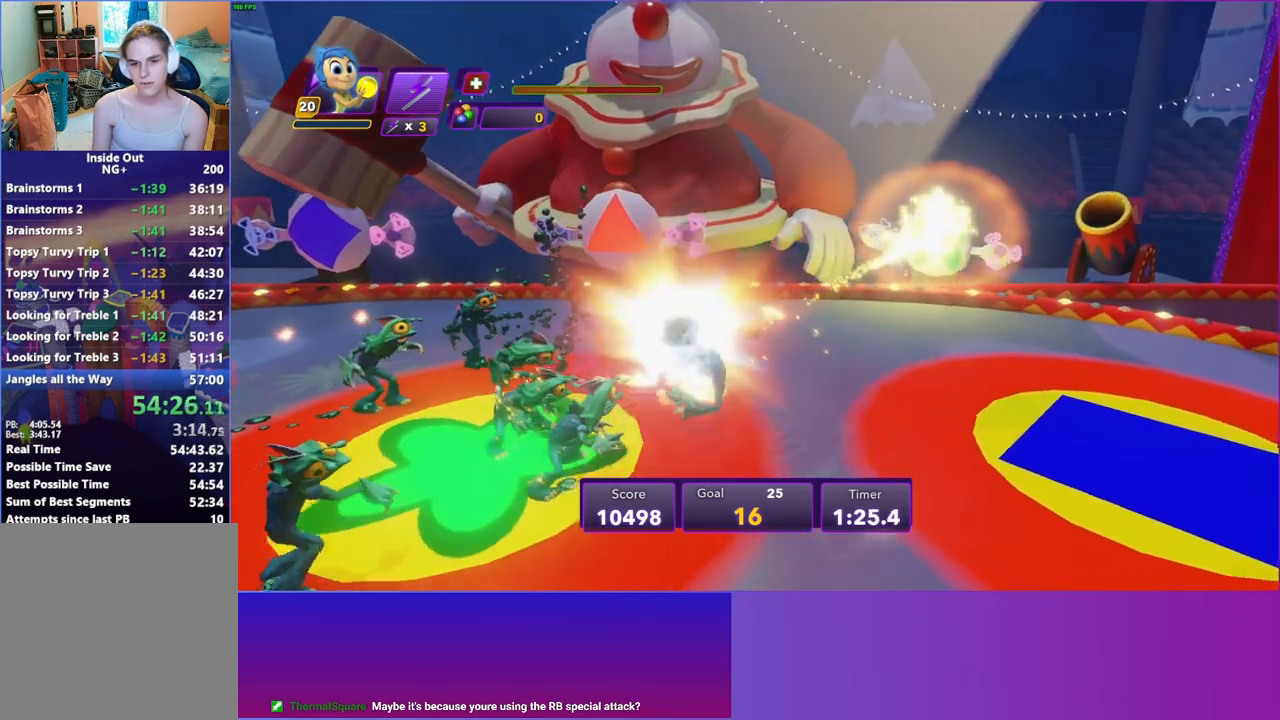
{"buttons": [], "left_stick": "down-left", "right_stick": "center", "events": [[133, "A", "down"], [250, "A", "up"], [350, "A", "down"], [467, "A", "up"]]}
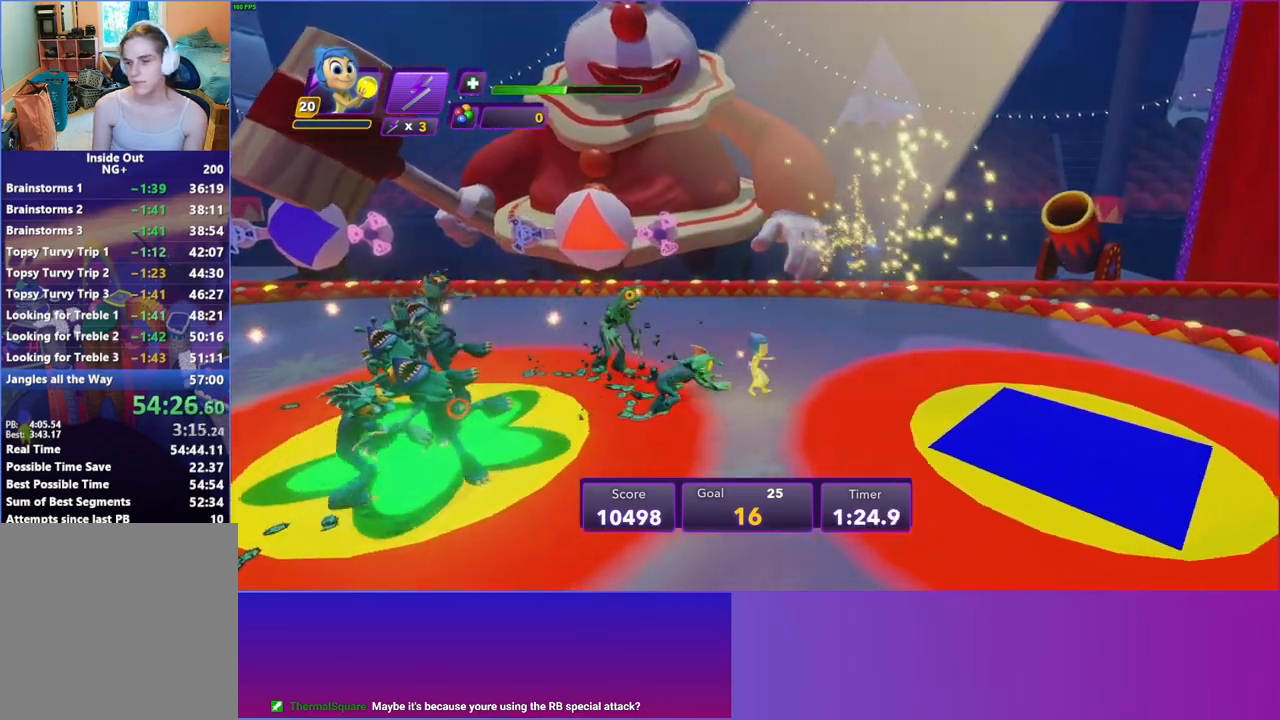
{"buttons": [], "left_stick": "down-left", "right_stick": "center", "events": [[67, "A", "down"], [167, "A", "up"]]}
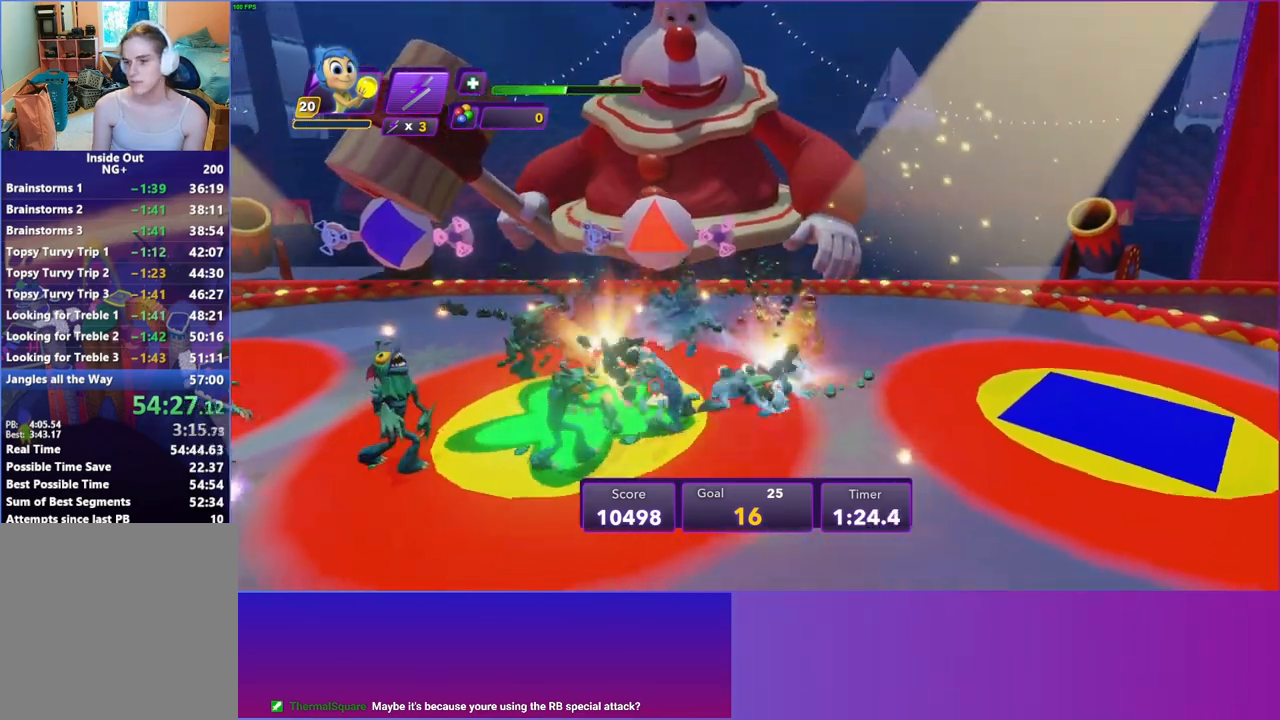
{"buttons": [], "left_stick": "left", "right_stick": "center", "events": [[350, "left_stick", "left"]]}
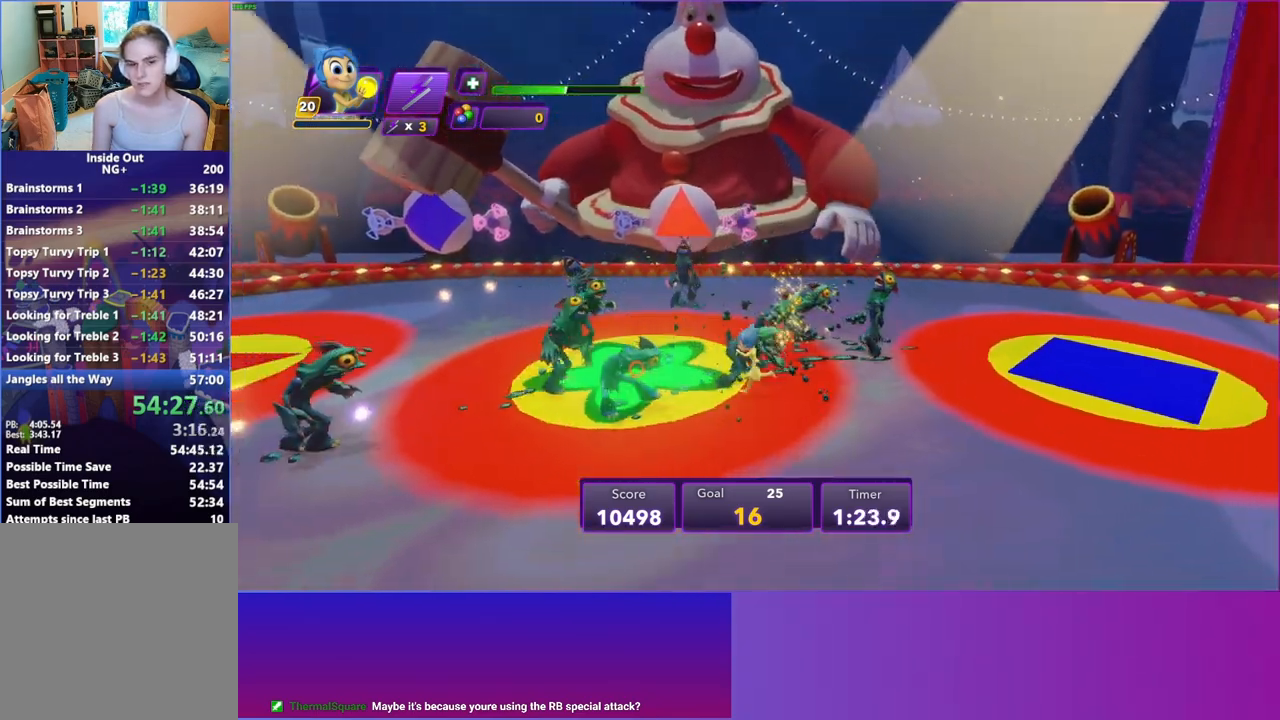
{"buttons": [], "left_stick": "down-left", "right_stick": "center", "events": [[450, "left_stick", "down-left"]]}
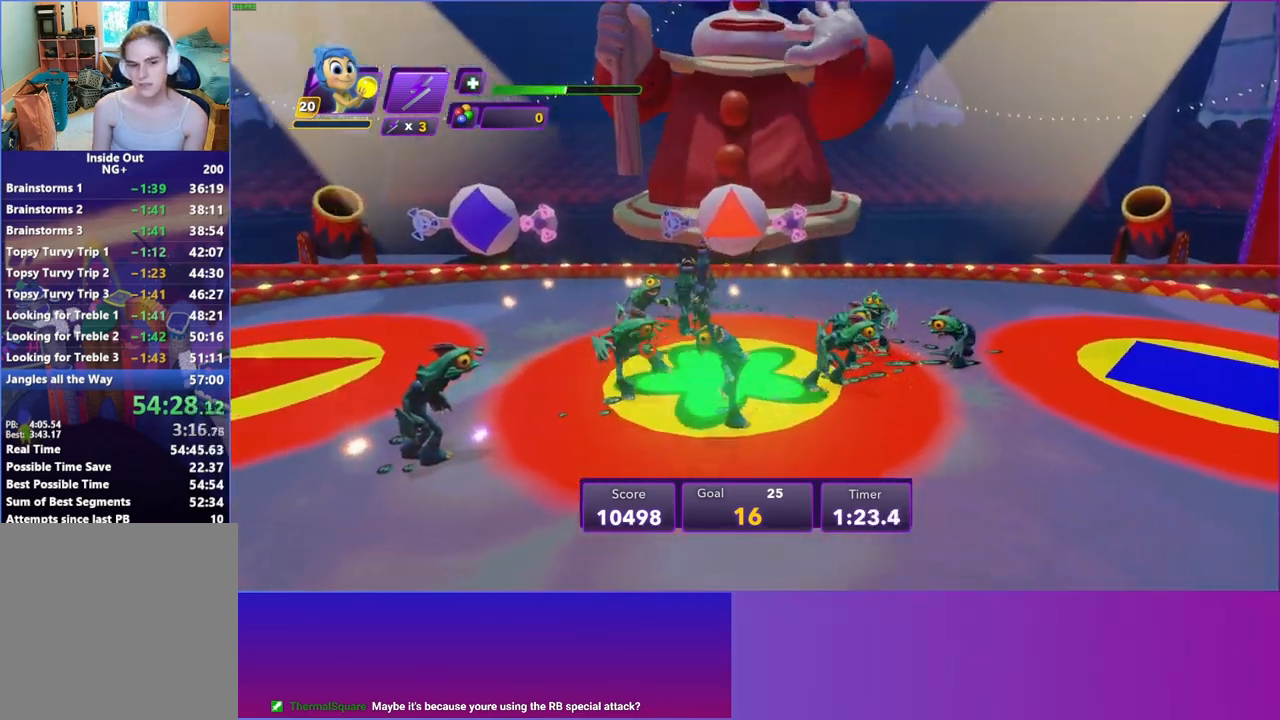
{"buttons": [], "left_stick": "left", "right_stick": "center", "events": [[433, "left_stick", "left"]]}
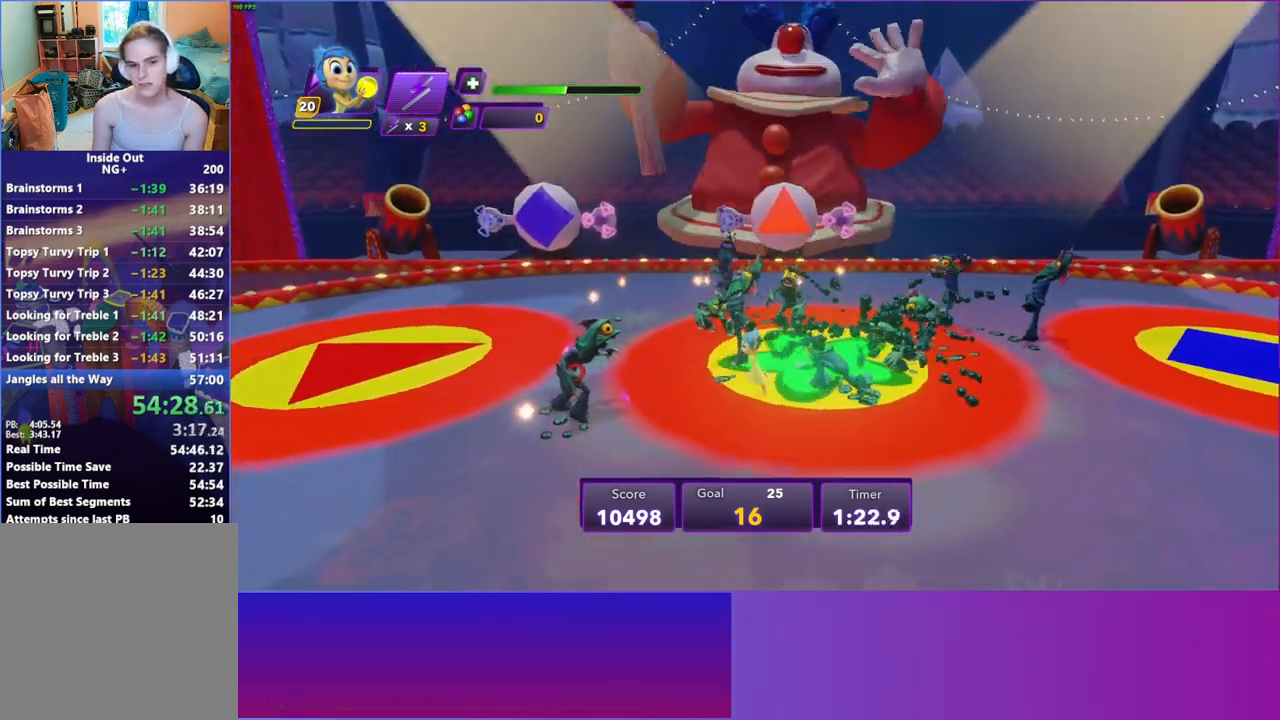
{"buttons": [], "left_stick": "down", "right_stick": "center", "events": [[17, "left_stick", "up-left"], [100, "left_stick", "up-right"], [233, "left_stick", "down-right"], [367, "left_stick", "down"]]}
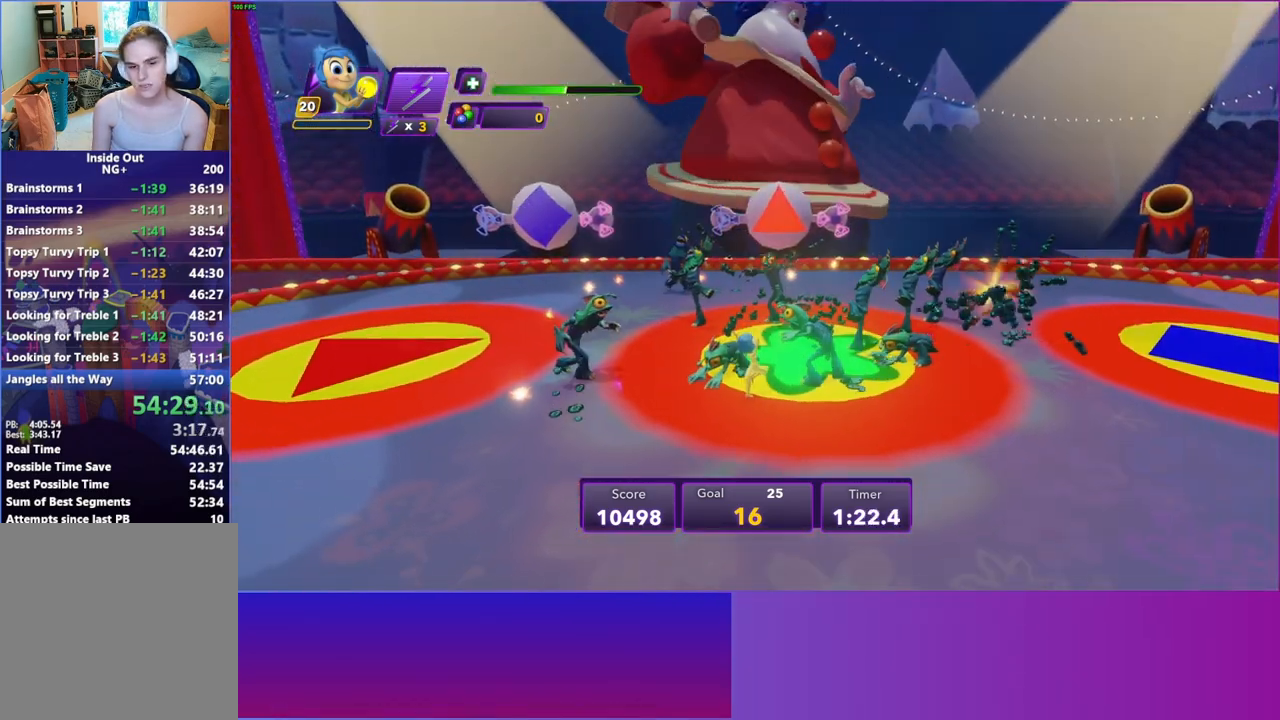
{"buttons": [], "left_stick": "center", "right_stick": "center", "events": [[100, "left_stick", "center"], [167, "left_stick", "up"], [400, "left_stick", "center"]]}
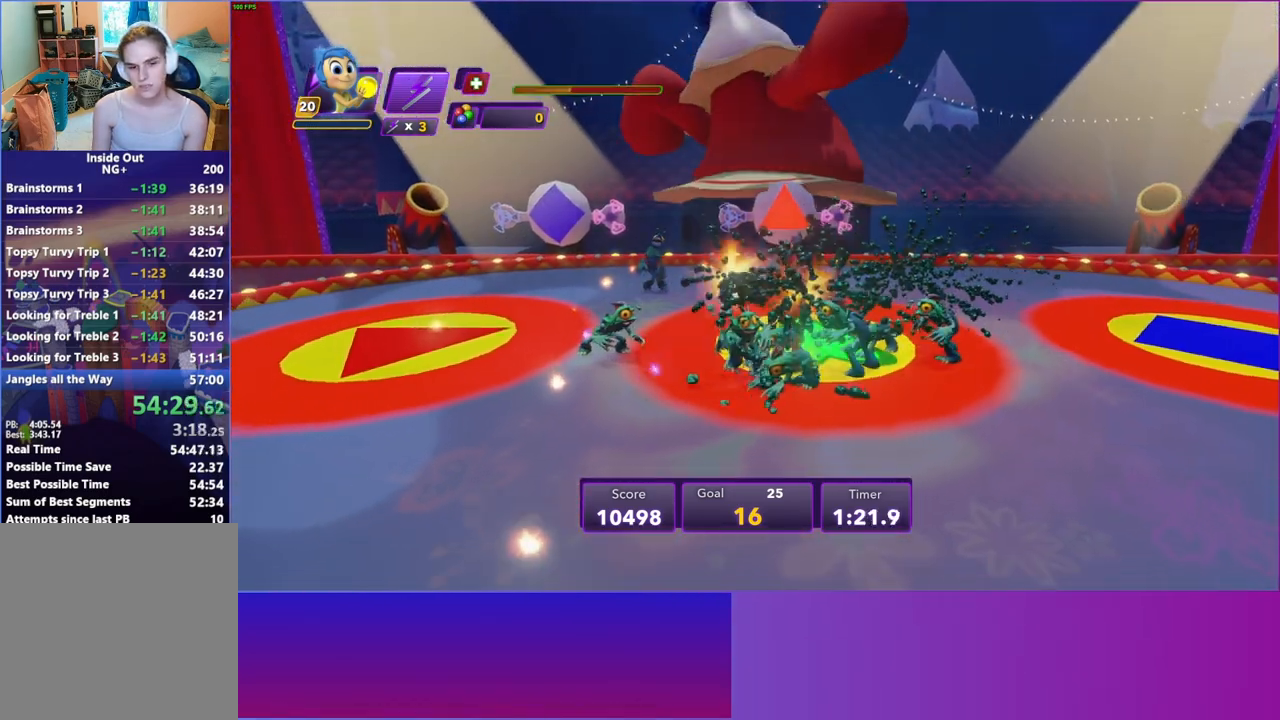
{"buttons": [], "left_stick": "up-right", "right_stick": "center", "events": [[67, "left_stick", "down-left"], [217, "left_stick", "up-left"], [283, "left_stick", "up-right"]]}